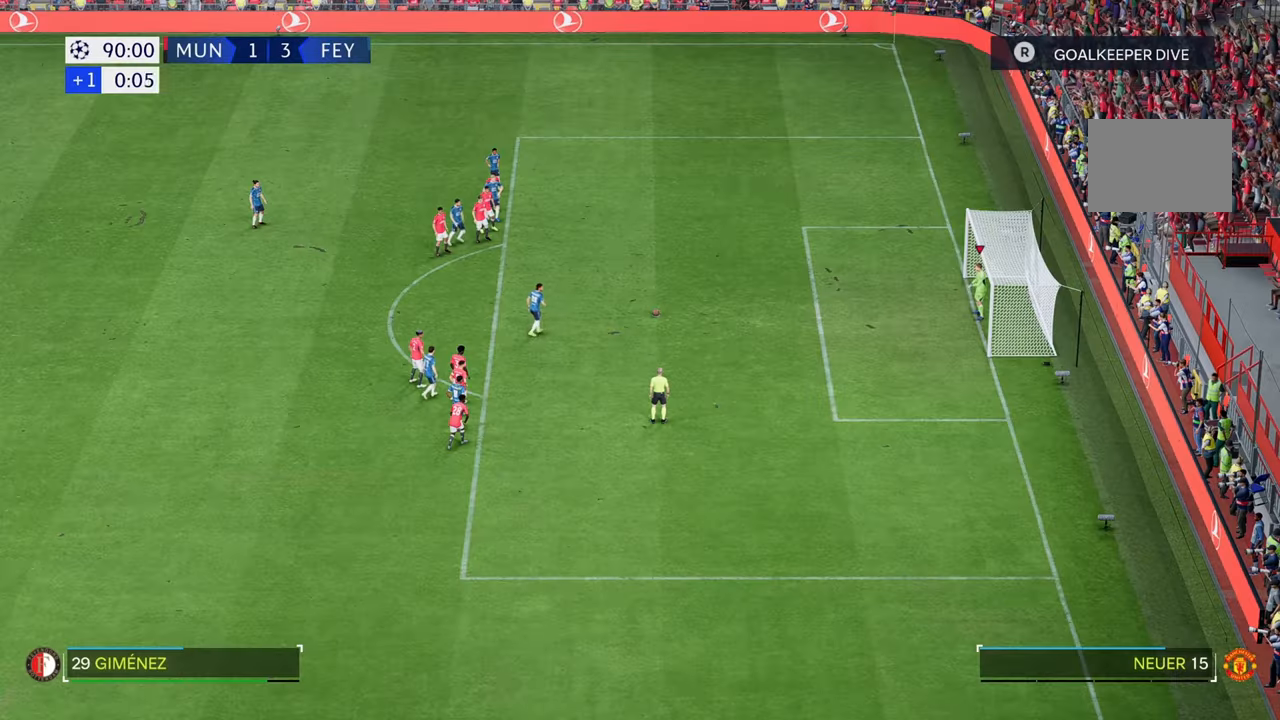
Gameplay with a controller (Xbox layout); each line is a JSON object with the inputs held at the frame after it. "events" lists button and stick changes between this image and that frame as [ms after this image, input, new state], when the widget could be followed in between. Not read: L3 R3.
{"buttons": [], "left_stick": "center", "right_stick": "center", "events": []}
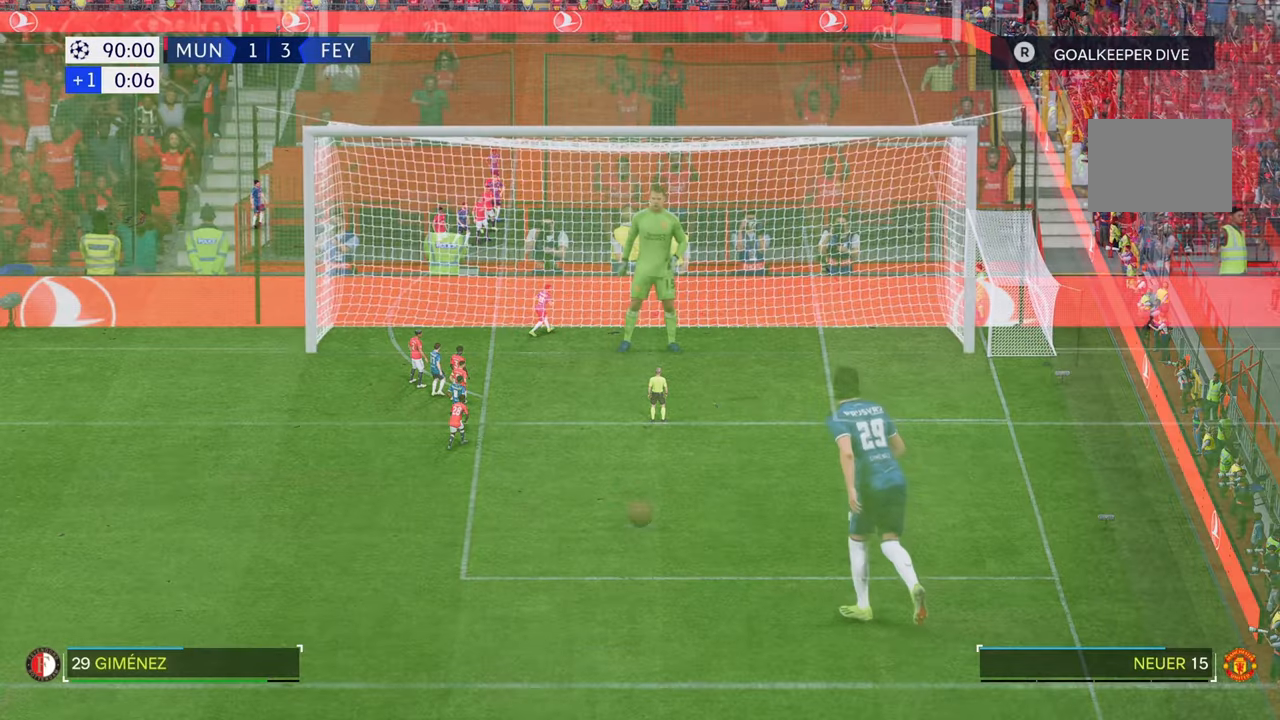
{"buttons": [], "left_stick": "center", "right_stick": "center", "events": []}
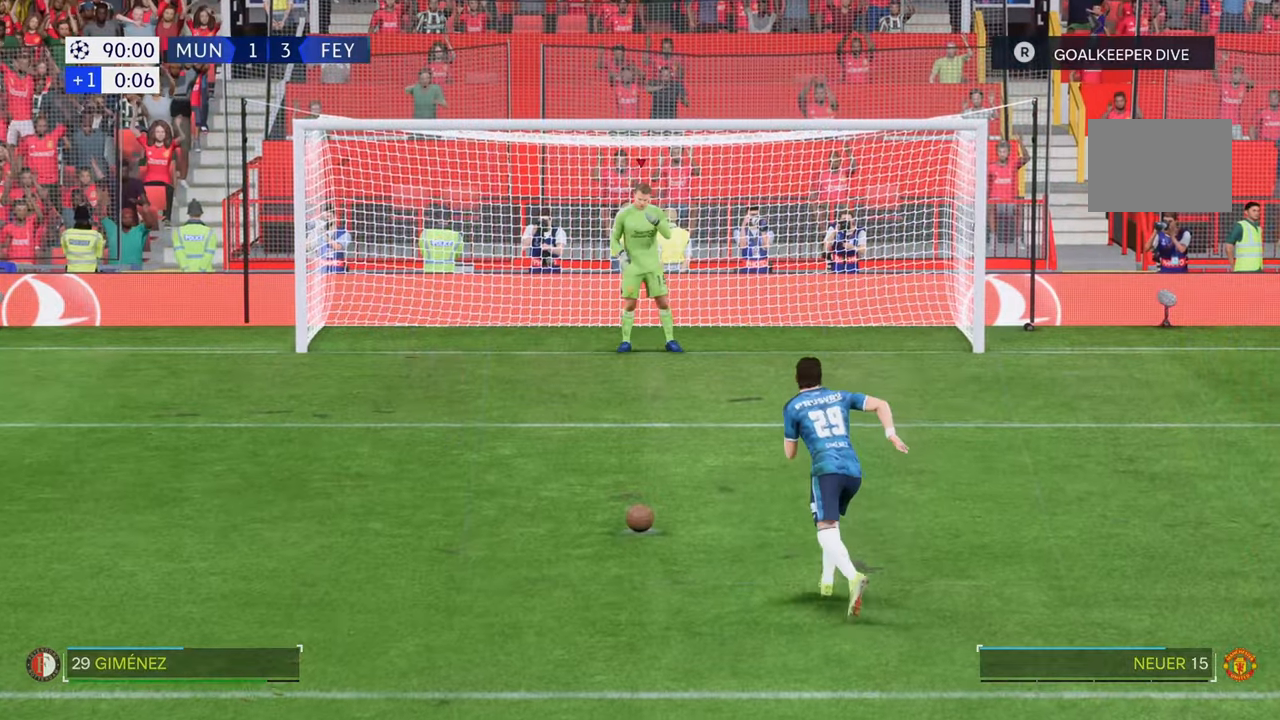
{"buttons": [], "left_stick": "center", "right_stick": "center", "events": []}
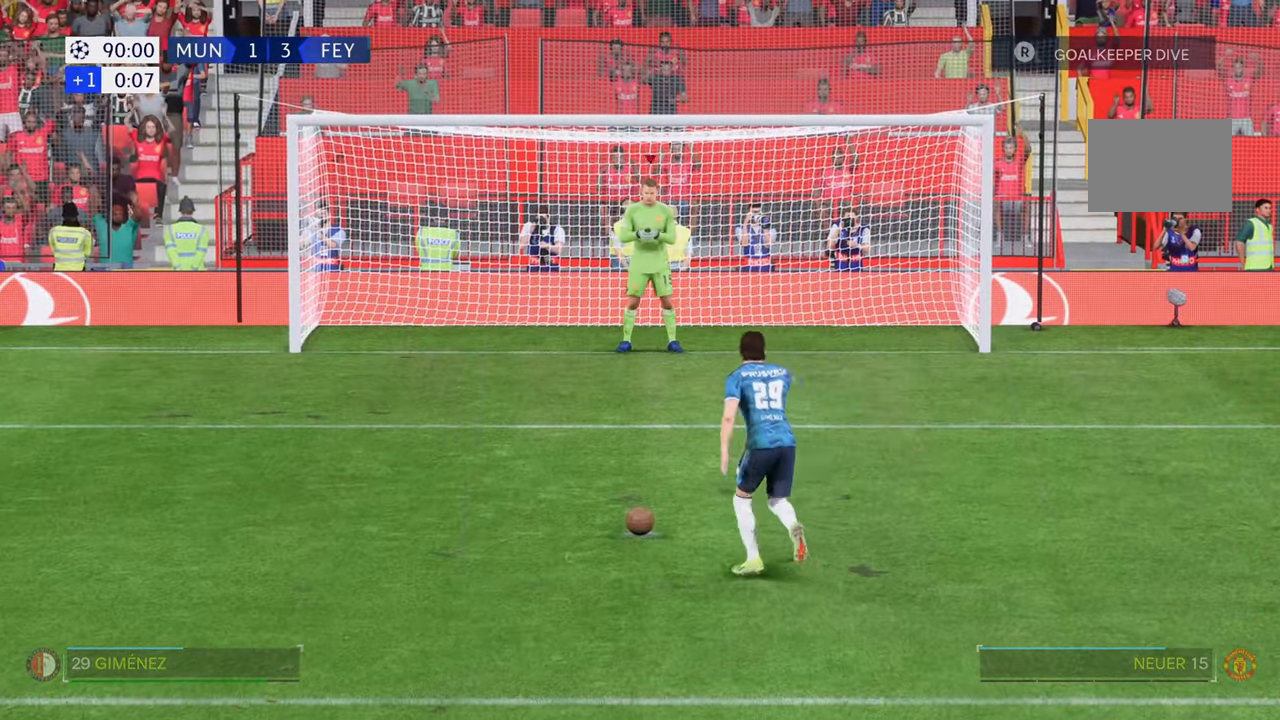
{"buttons": [], "left_stick": "right", "right_stick": "down", "events": [[200, "left_stick", "right"], [200, "right_stick", "down"]]}
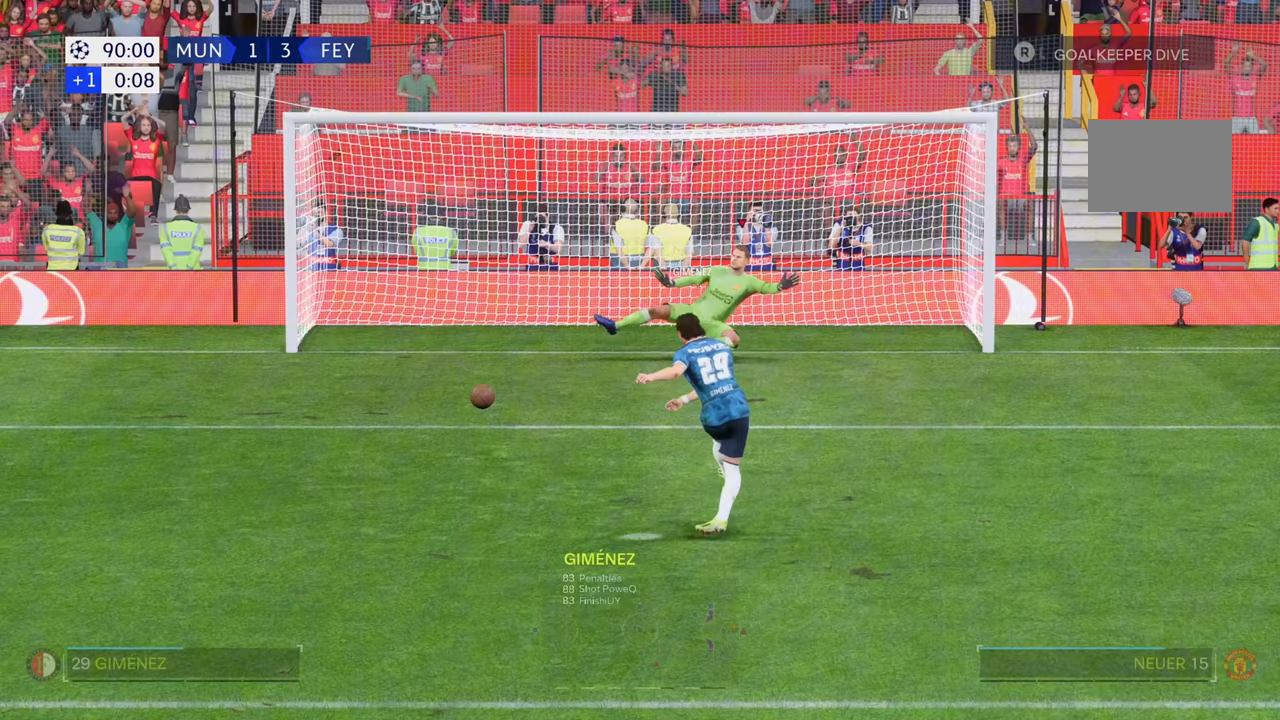
{"buttons": [], "left_stick": "right", "right_stick": "center", "events": [[333, "right_stick", "center"]]}
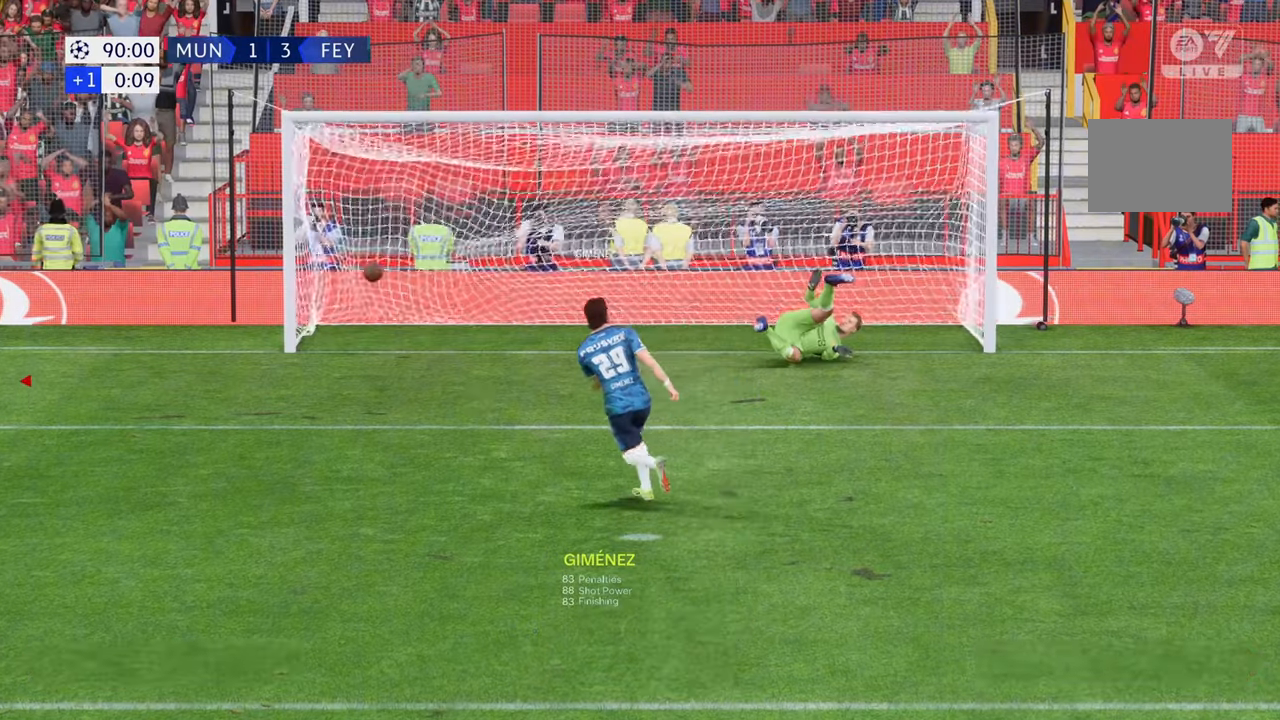
{"buttons": [], "left_stick": "center", "right_stick": "center", "events": [[200, "left_stick", "down-right"], [300, "left_stick", "center"]]}
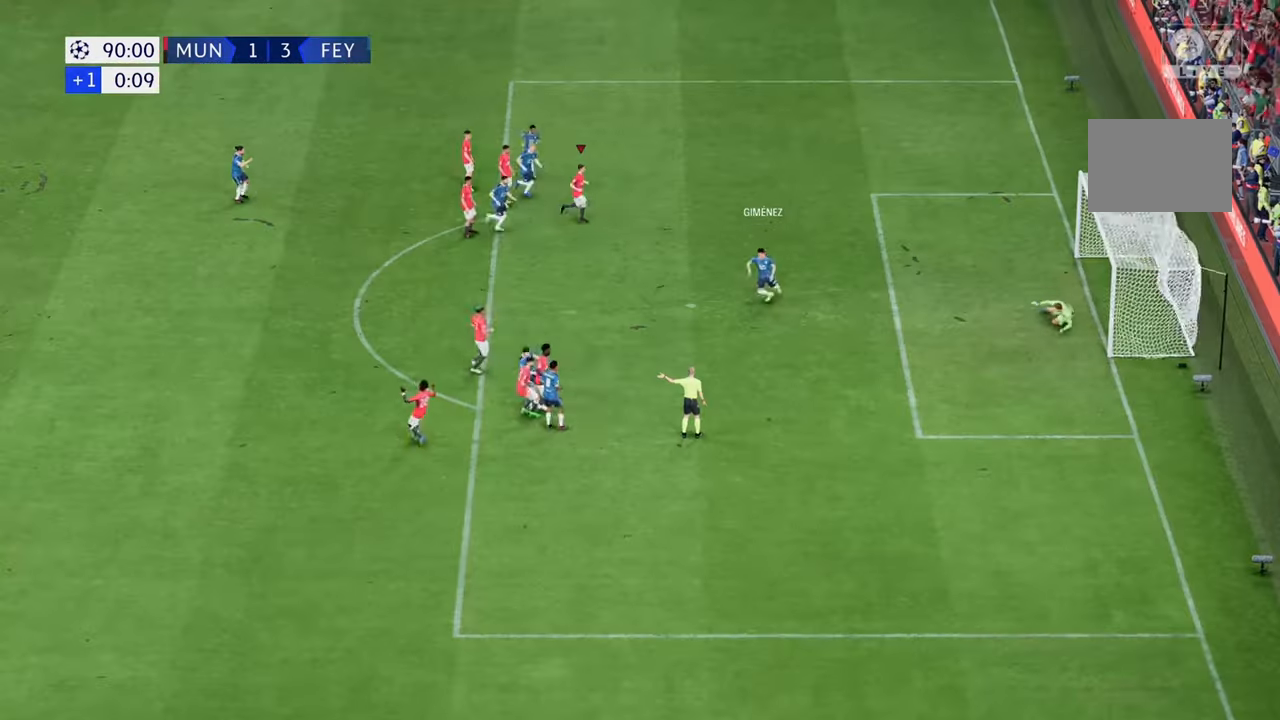
{"buttons": [], "left_stick": "center", "right_stick": "center", "events": []}
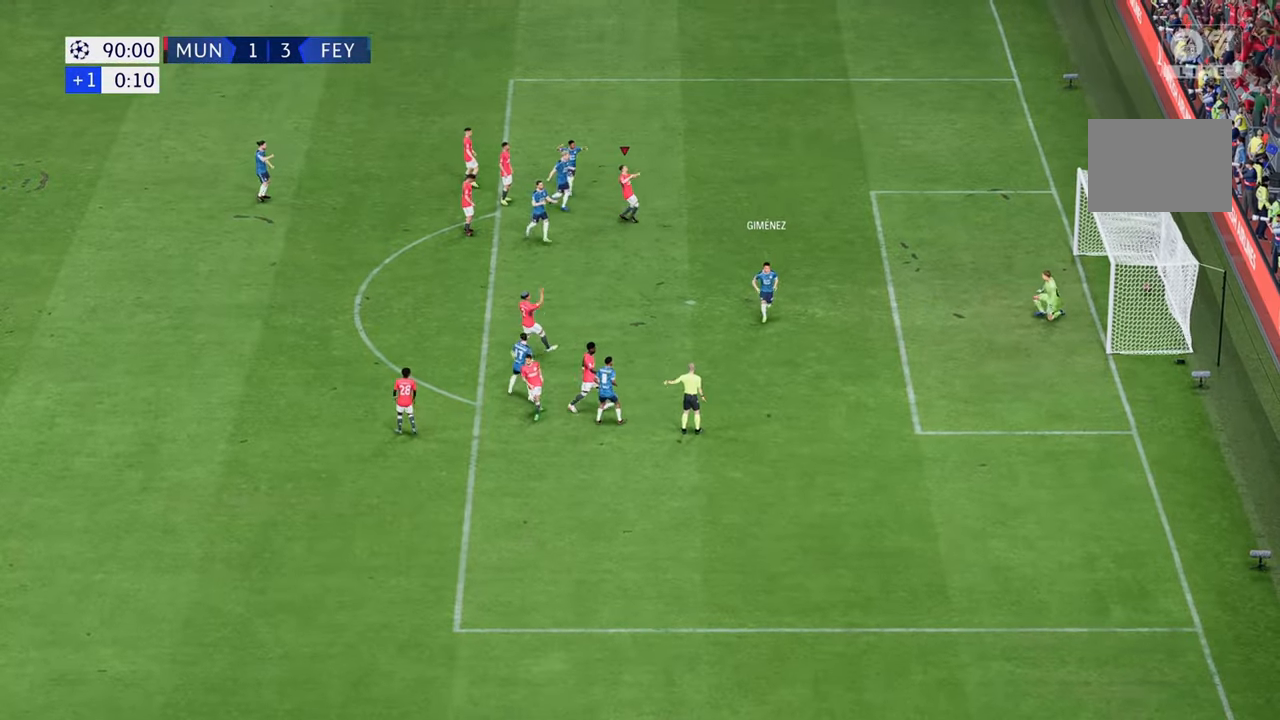
{"buttons": [], "left_stick": "center", "right_stick": "center", "events": []}
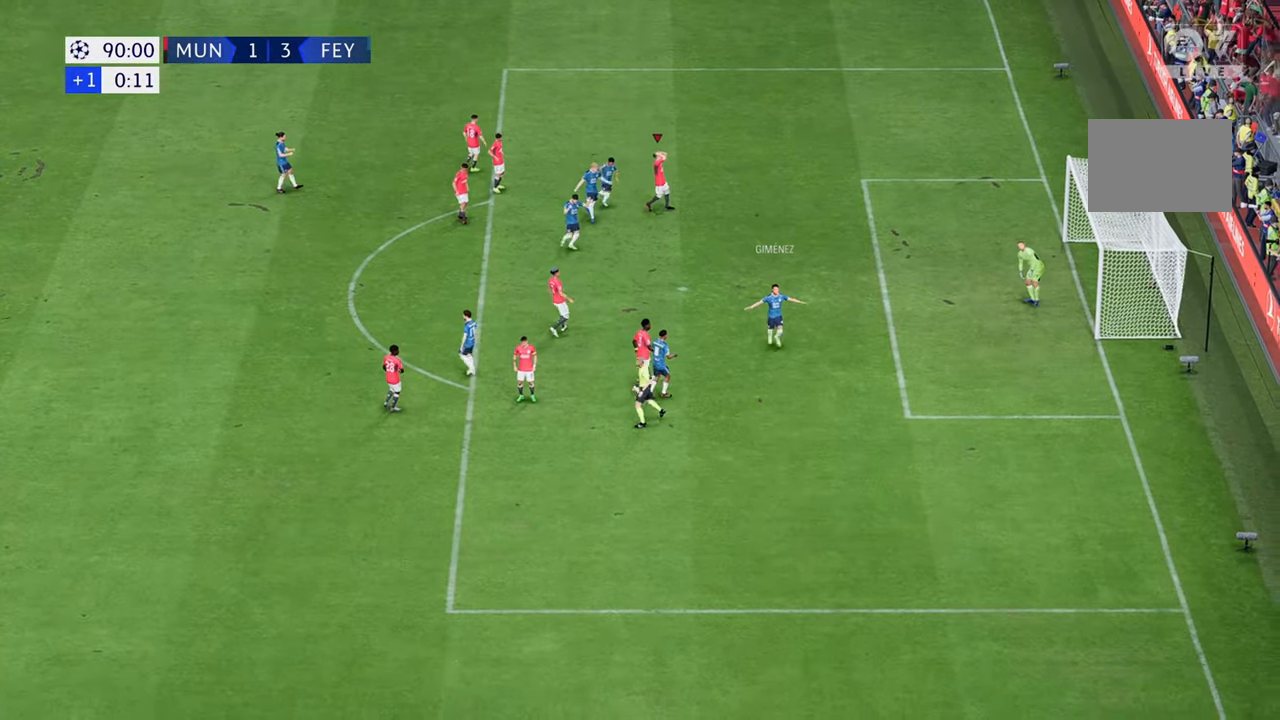
{"buttons": [], "left_stick": "center", "right_stick": "center", "events": []}
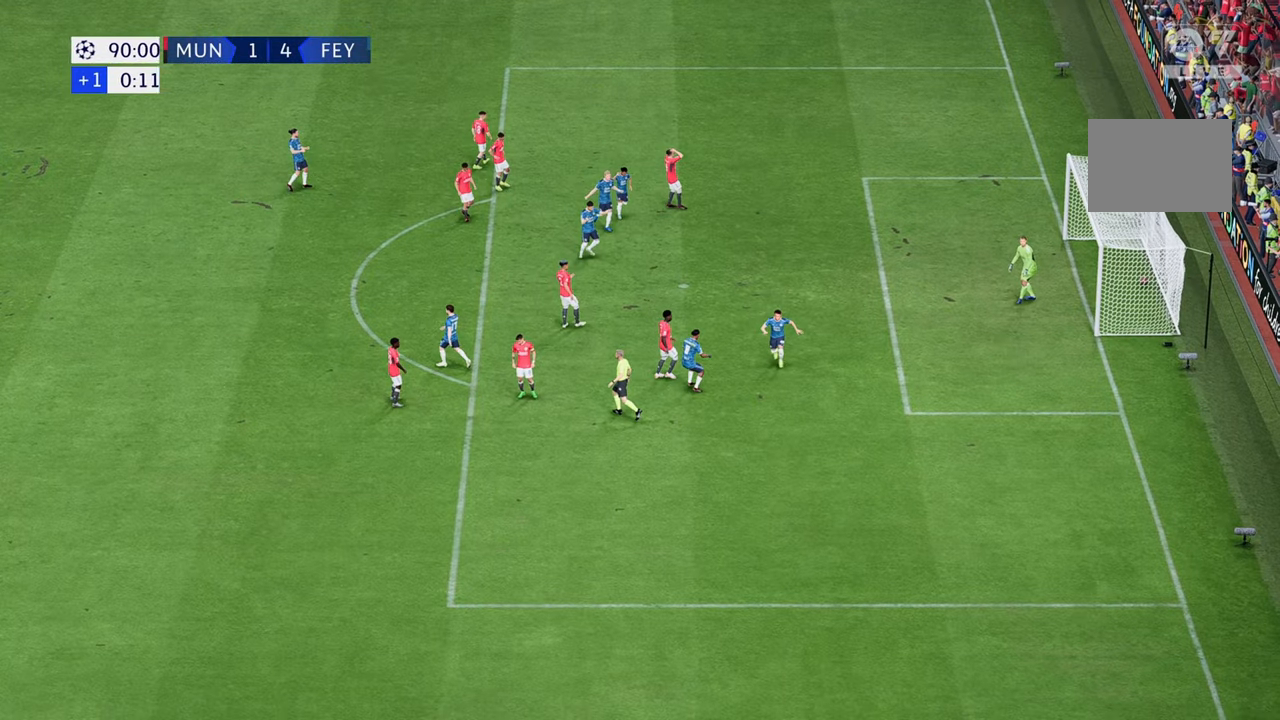
{"buttons": [], "left_stick": "center", "right_stick": "center", "events": []}
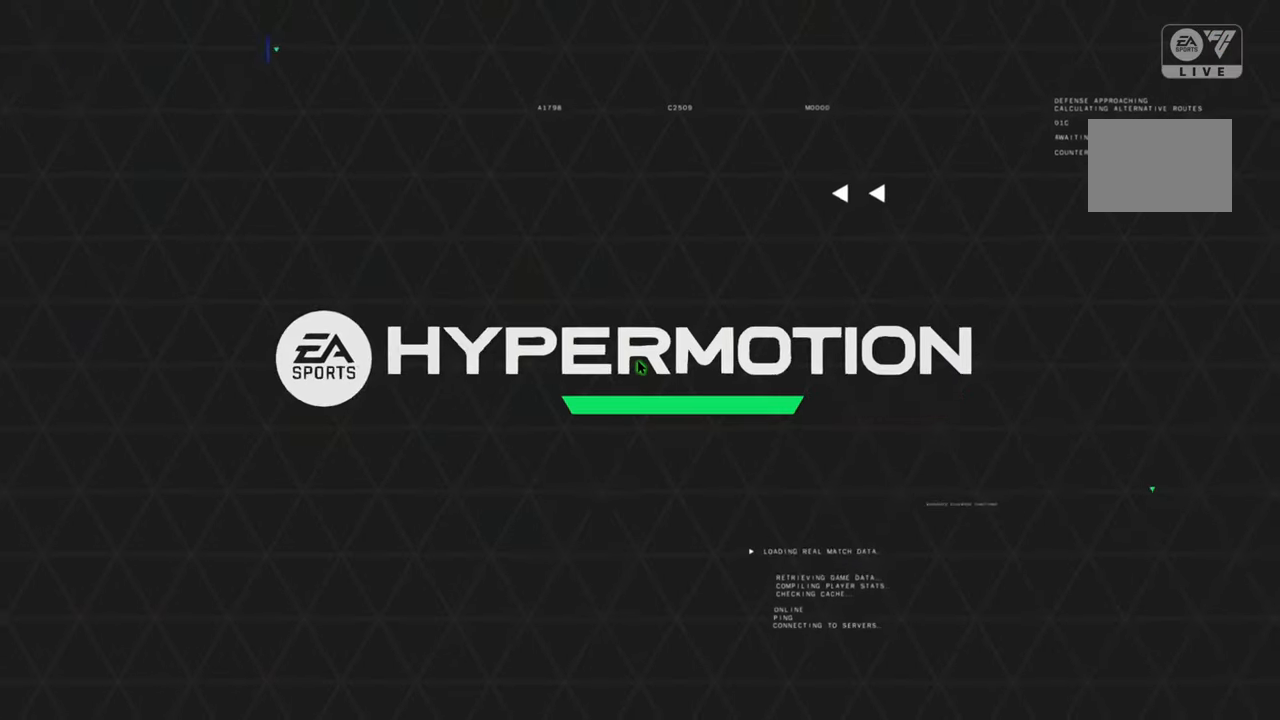
{"buttons": [], "left_stick": "center", "right_stick": "center", "events": []}